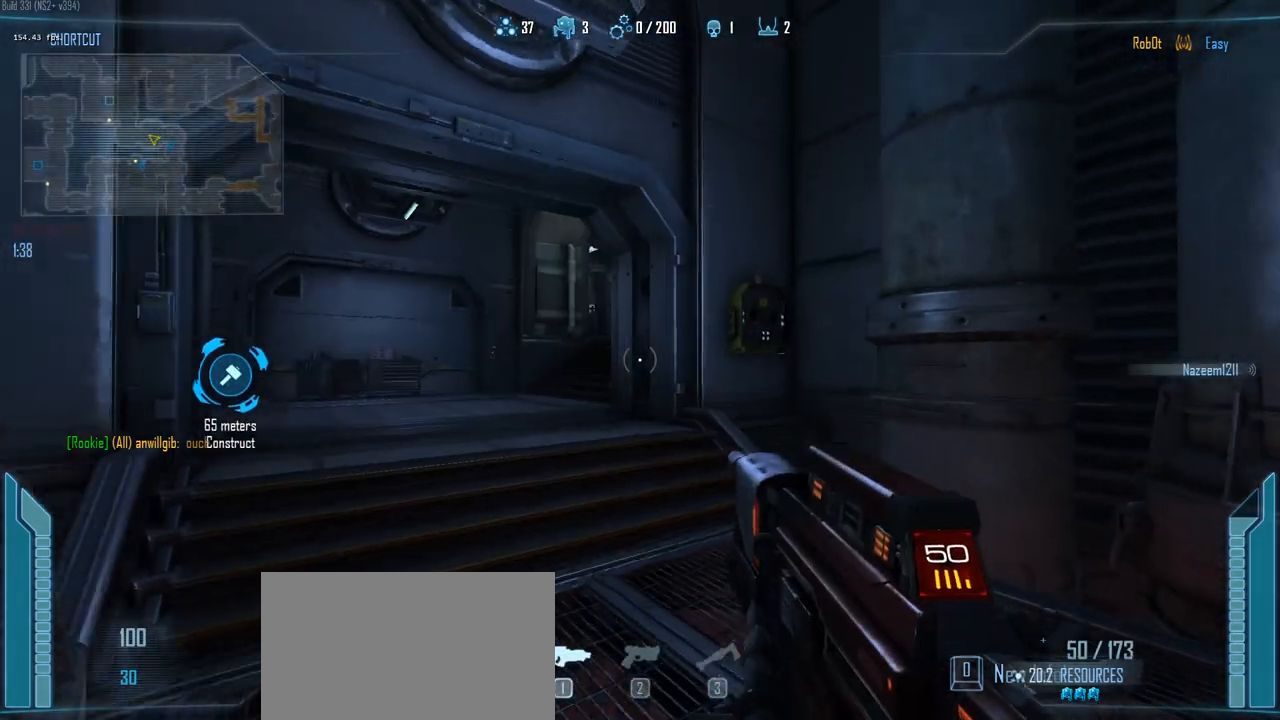
Gameplay with keyboard and mouse; each line is a JSON object with the keys held at the frame after it. "events" lists presses ("down") and releases ("up") of "1", "2", "3", "4", "5", "a", "alt", "c", "caps_lock", "ctrl", "d", "e", "f", "g", "q", "r", "s", "shift", "space", "t", "tab", "v", "w", "x" and "z" between this image and that frame as [ms after this image, input, new state], when the widget could be followed in between. No other keys are recorded. Mouse buttons are not recorded. Not read: mouse_move.
{"keys": ["a", "shift", "w"], "events": []}
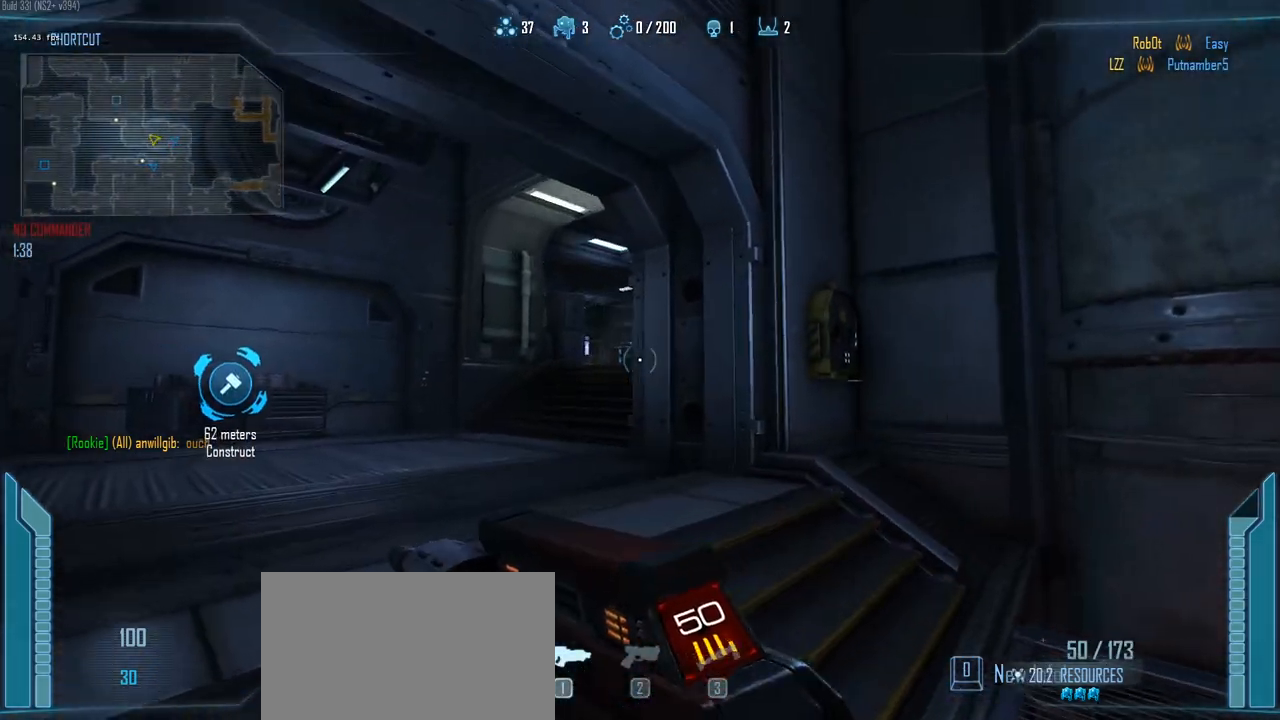
{"keys": ["w"], "events": [[50, "a", "up"], [100, "shift", "up"]]}
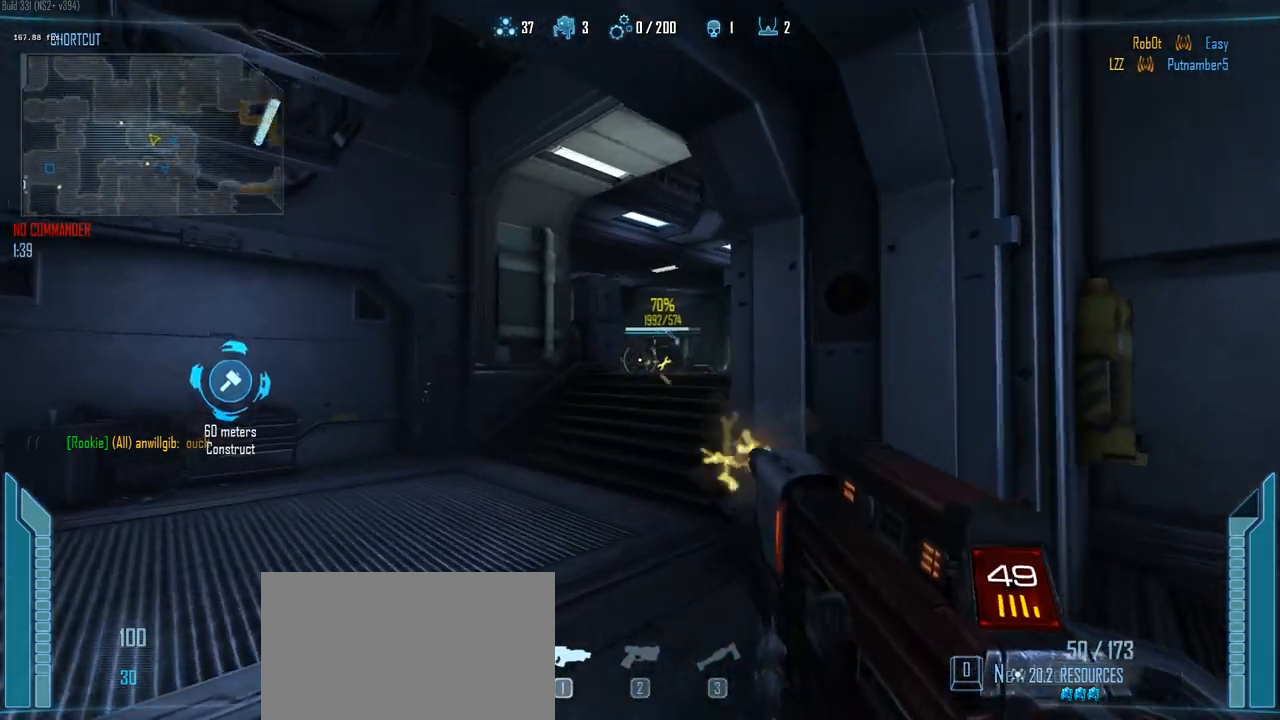
{"keys": ["w"], "events": []}
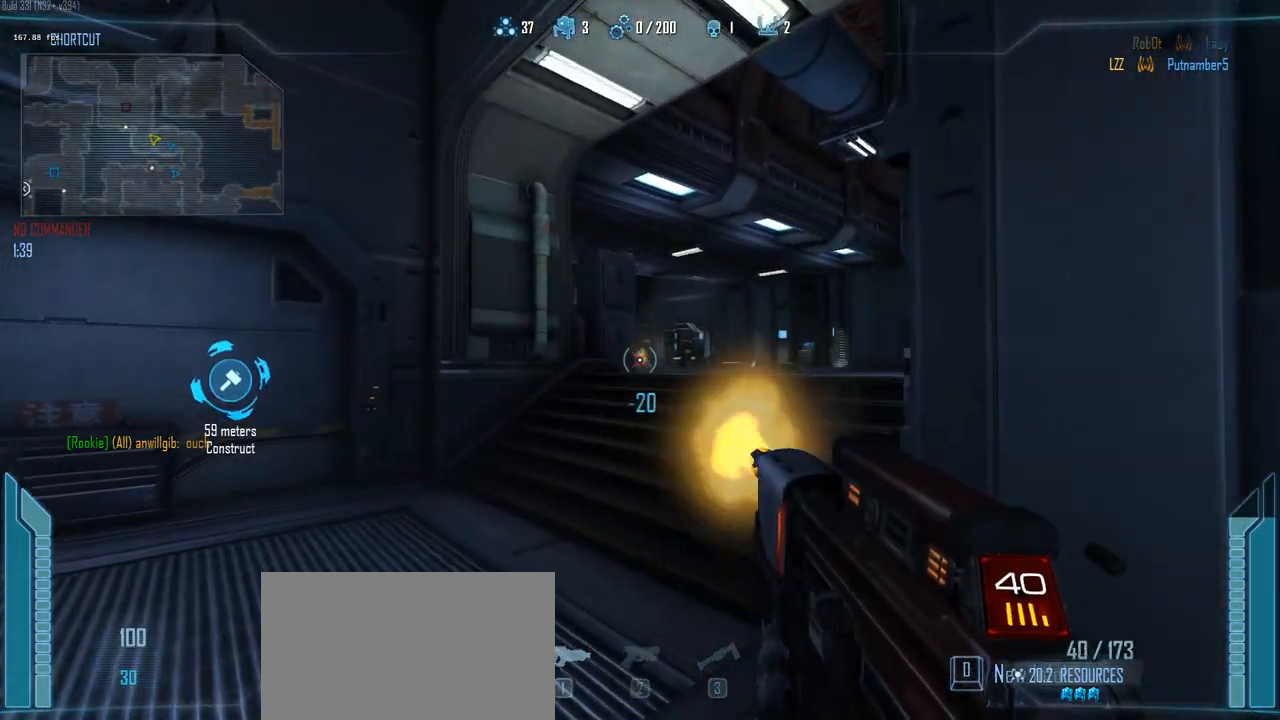
{"keys": ["d", "w"], "events": [[317, "d", "down"]]}
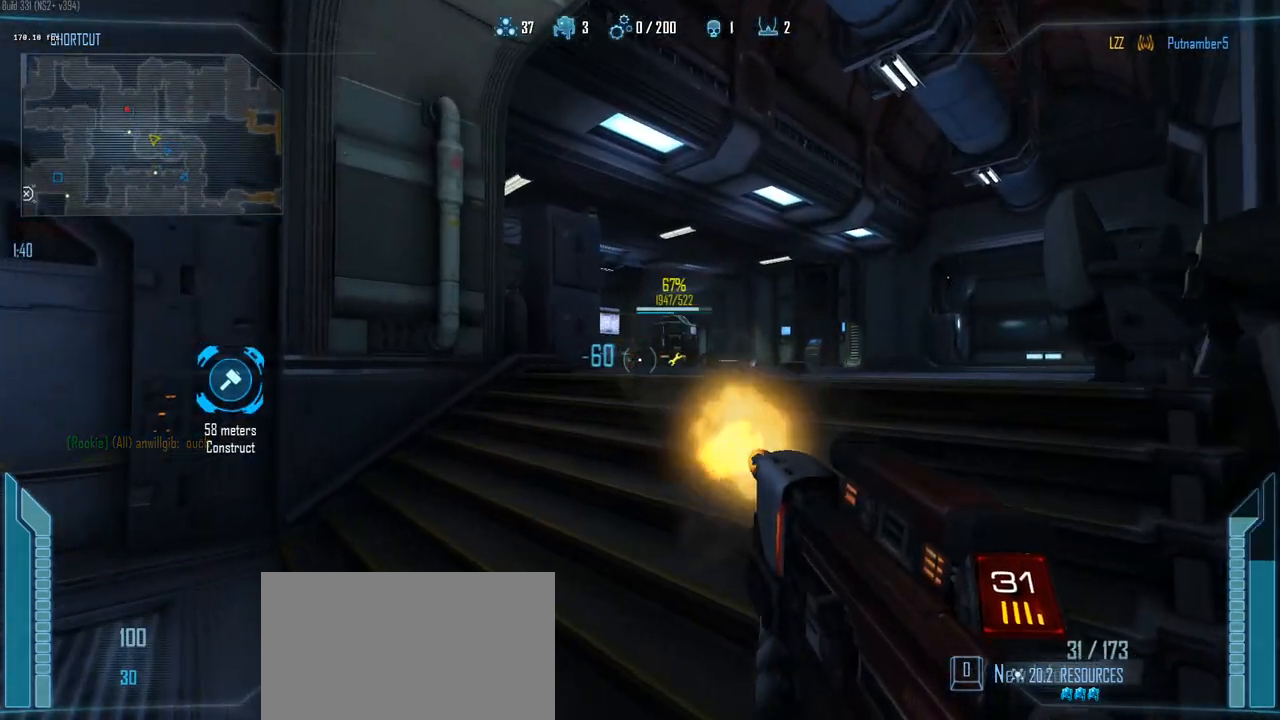
{"keys": ["w"], "events": [[50, "d", "up"], [100, "a", "down"], [150, "a", "up"], [333, "d", "down"], [433, "d", "up"]]}
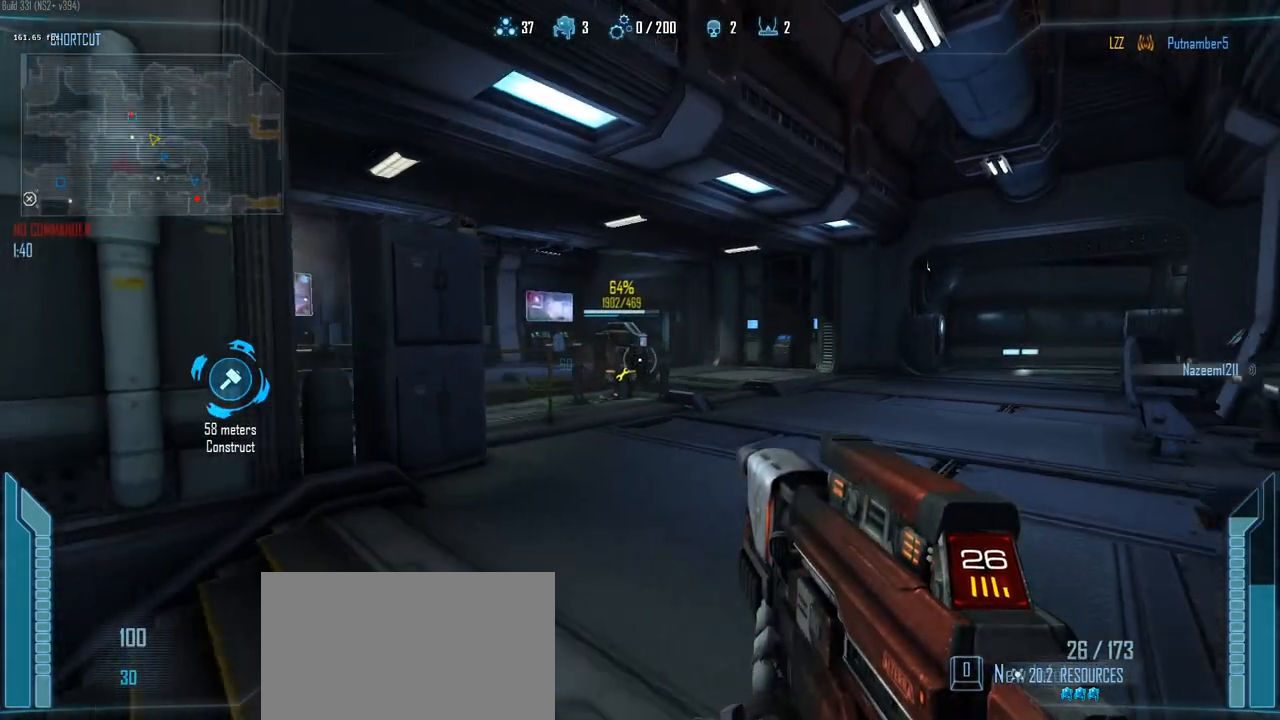
{"keys": ["d"], "events": [[167, "d", "down"], [500, "w", "up"]]}
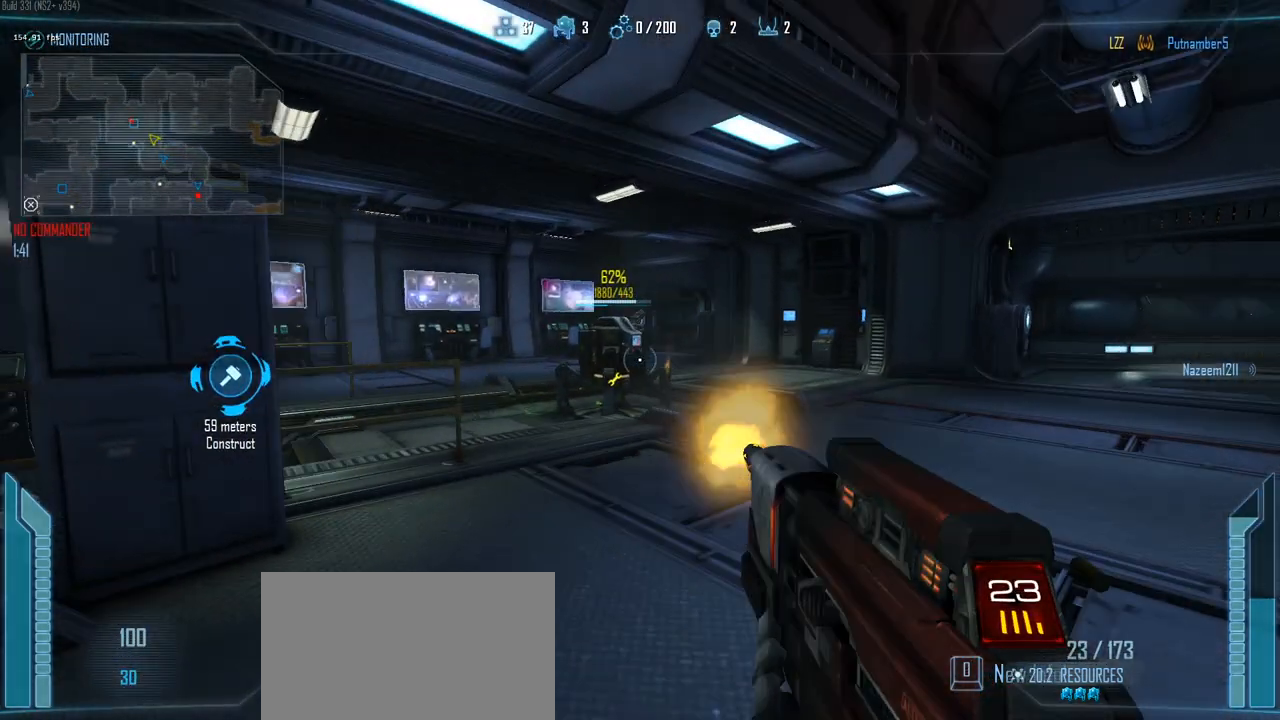
{"keys": ["a", "w"], "events": [[133, "w", "down"], [233, "d", "up"], [467, "a", "down"]]}
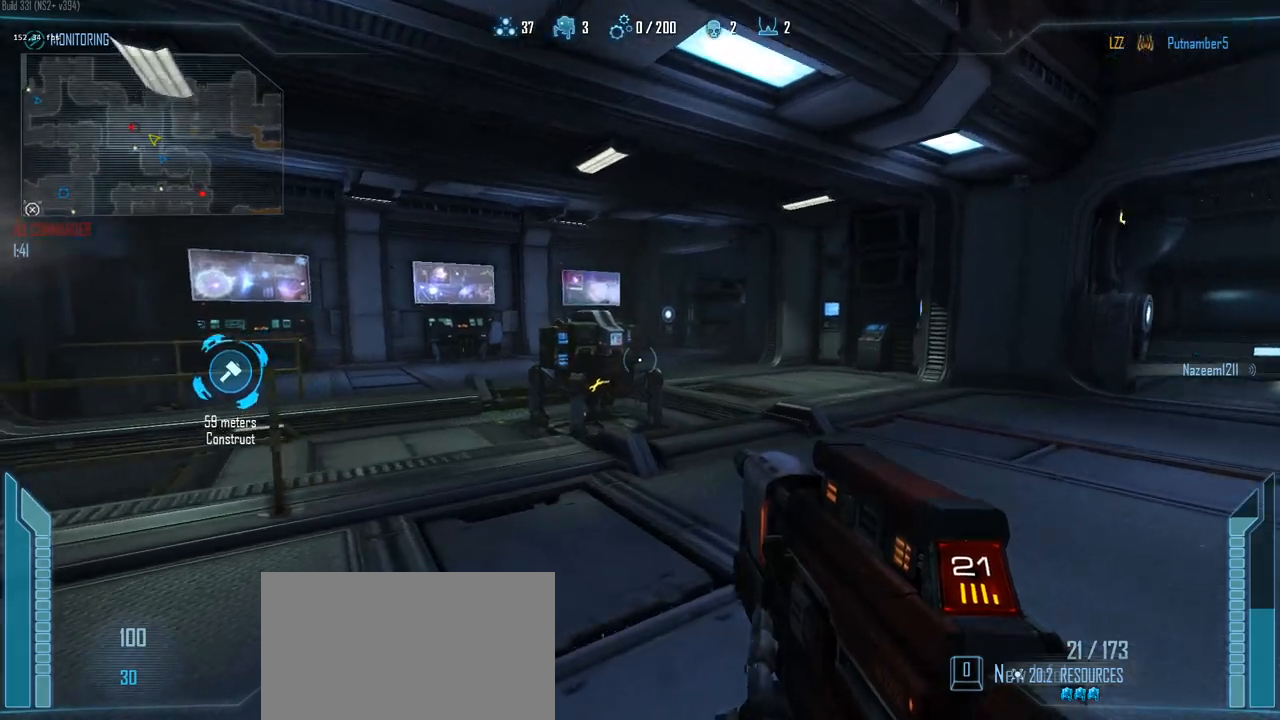
{"keys": ["d", "w"], "events": [[383, "a", "up"], [383, "d", "down"]]}
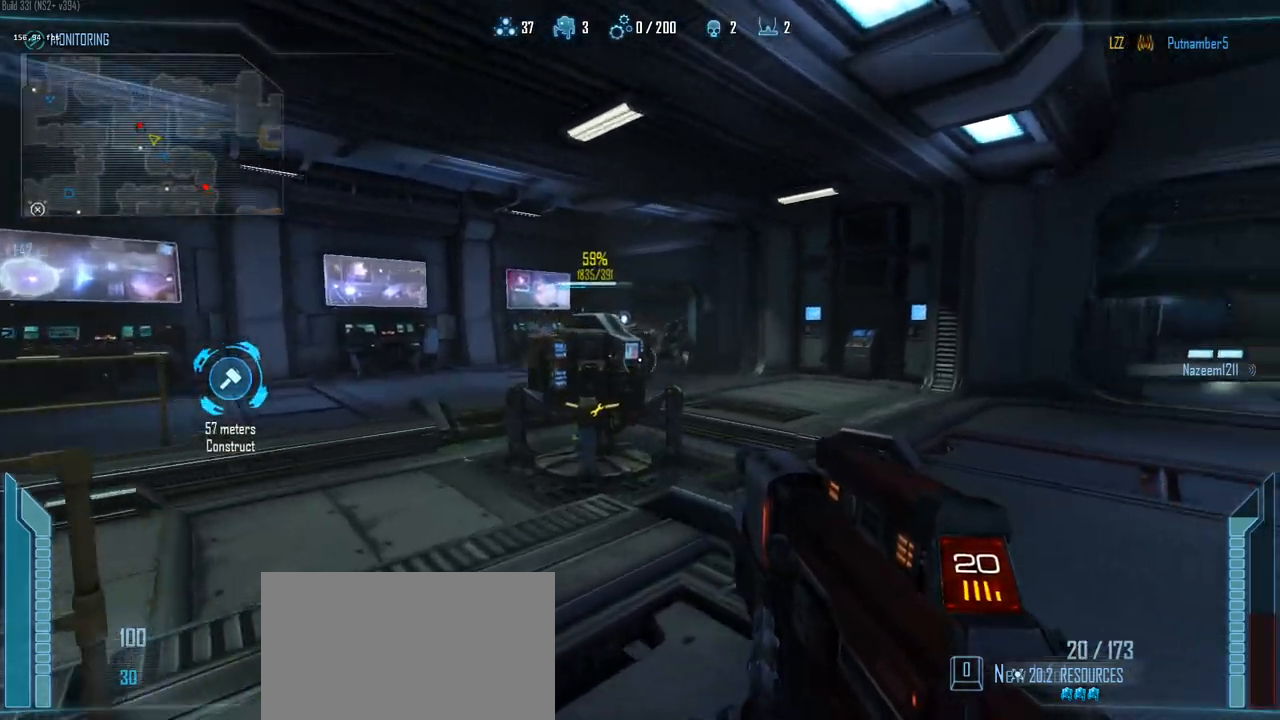
{"keys": ["d"], "events": [[17, "w", "up"]]}
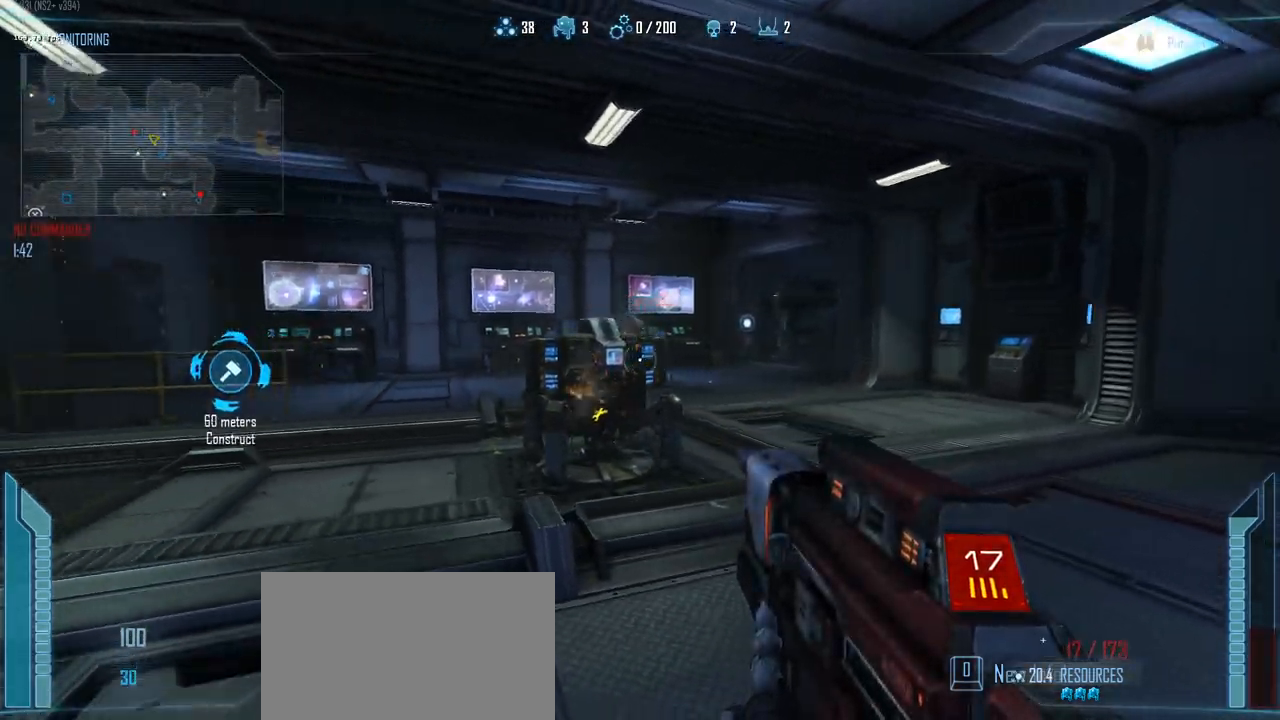
{"keys": ["d"], "events": [[33, "w", "down"], [83, "w", "up"]]}
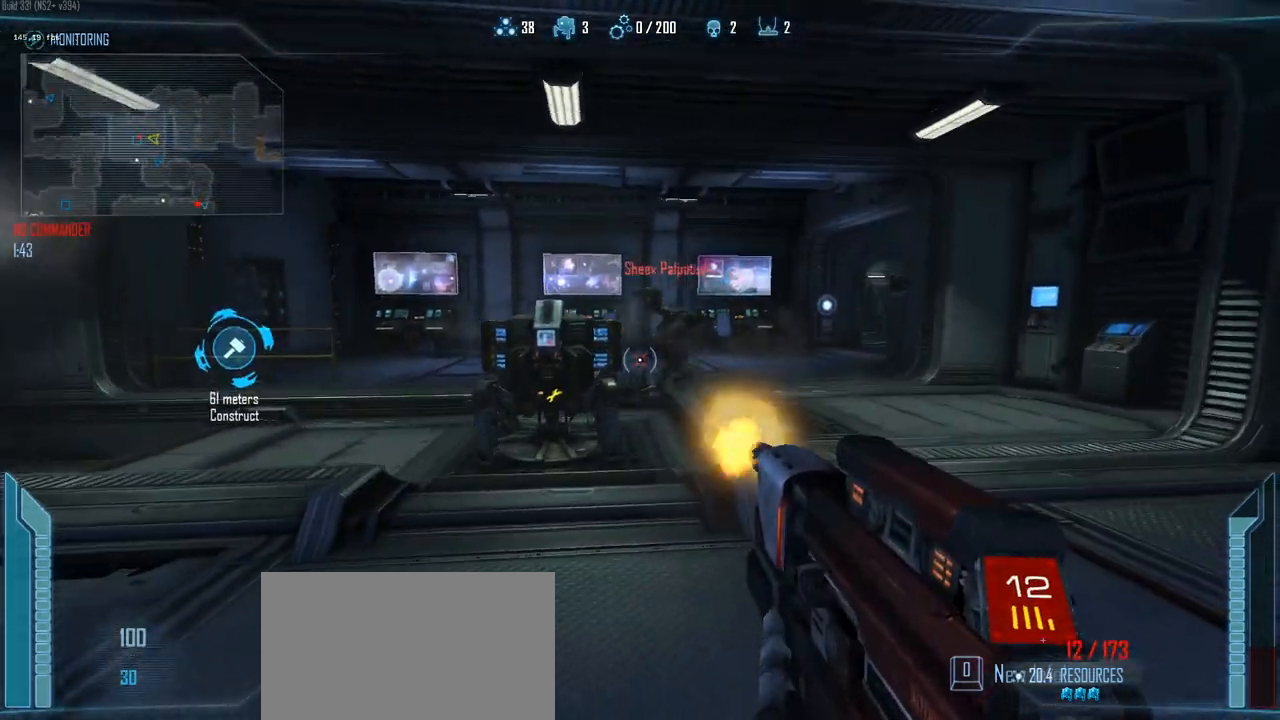
{"keys": ["a"], "events": [[17, "a", "down"], [50, "d", "up"], [250, "r", "down"], [333, "r", "up"]]}
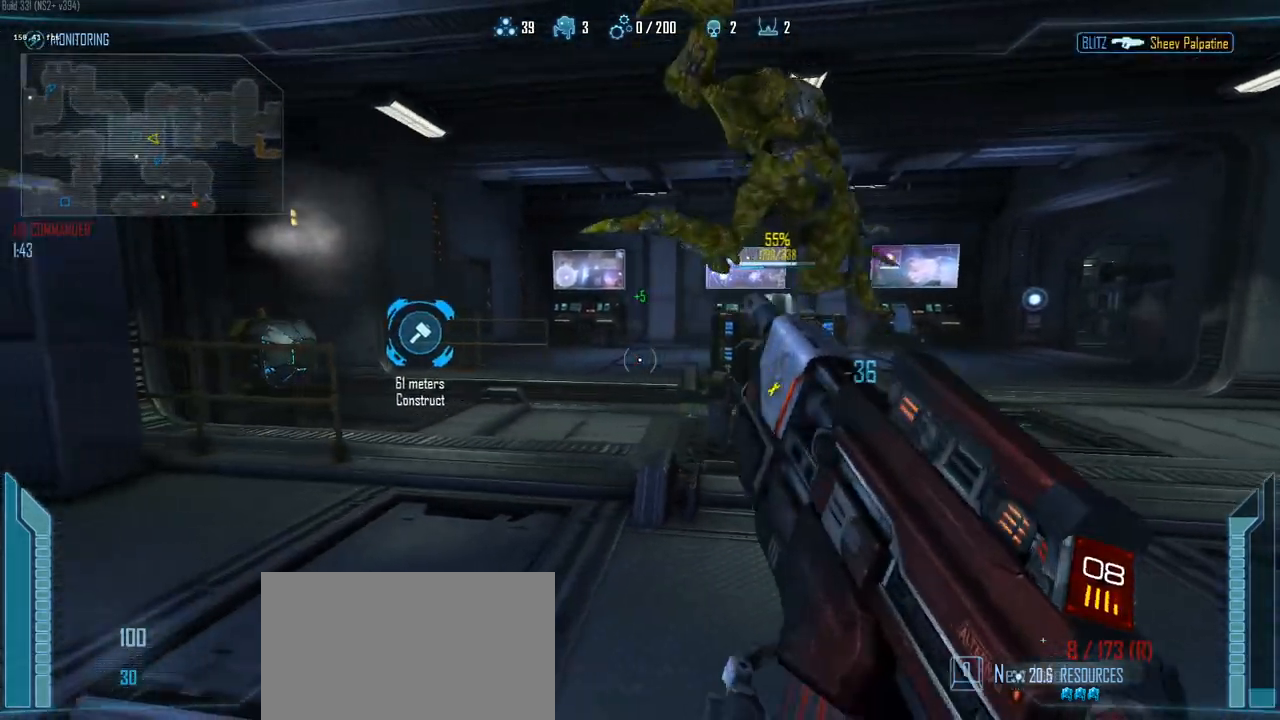
{"keys": ["c", "w"], "events": [[167, "w", "down"], [400, "c", "down"], [450, "a", "up"]]}
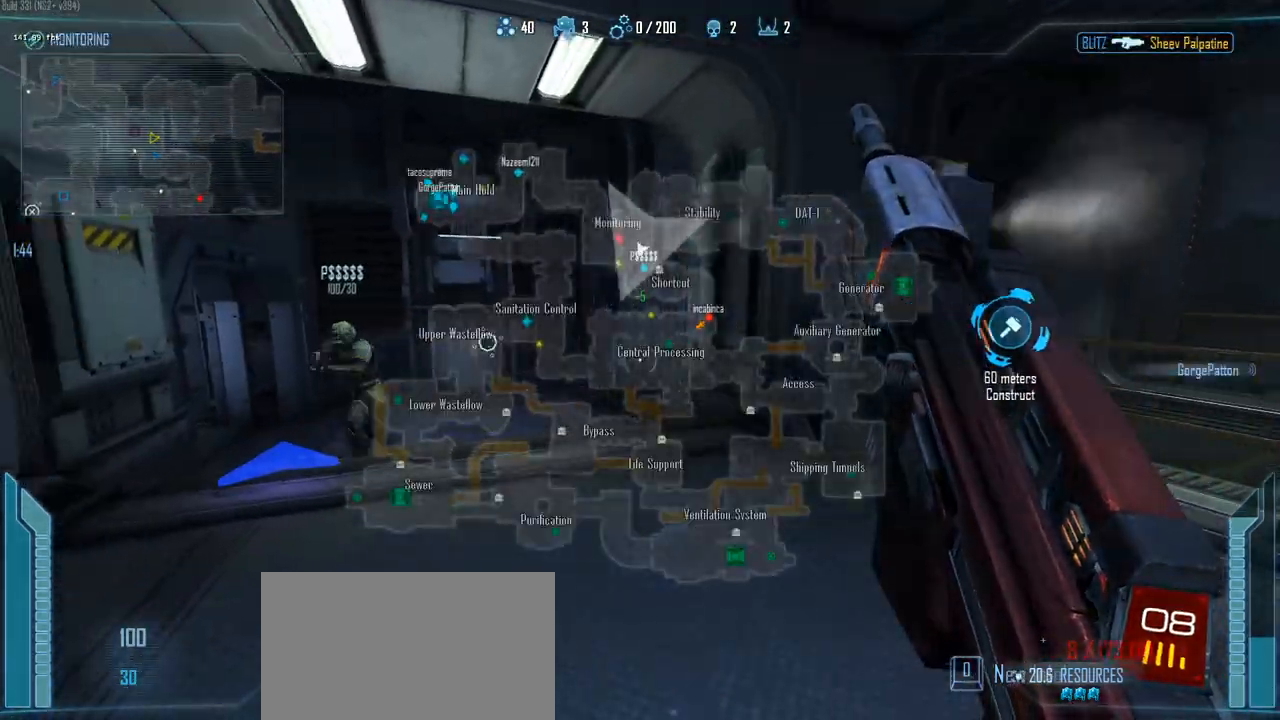
{"keys": ["c", "w"], "events": []}
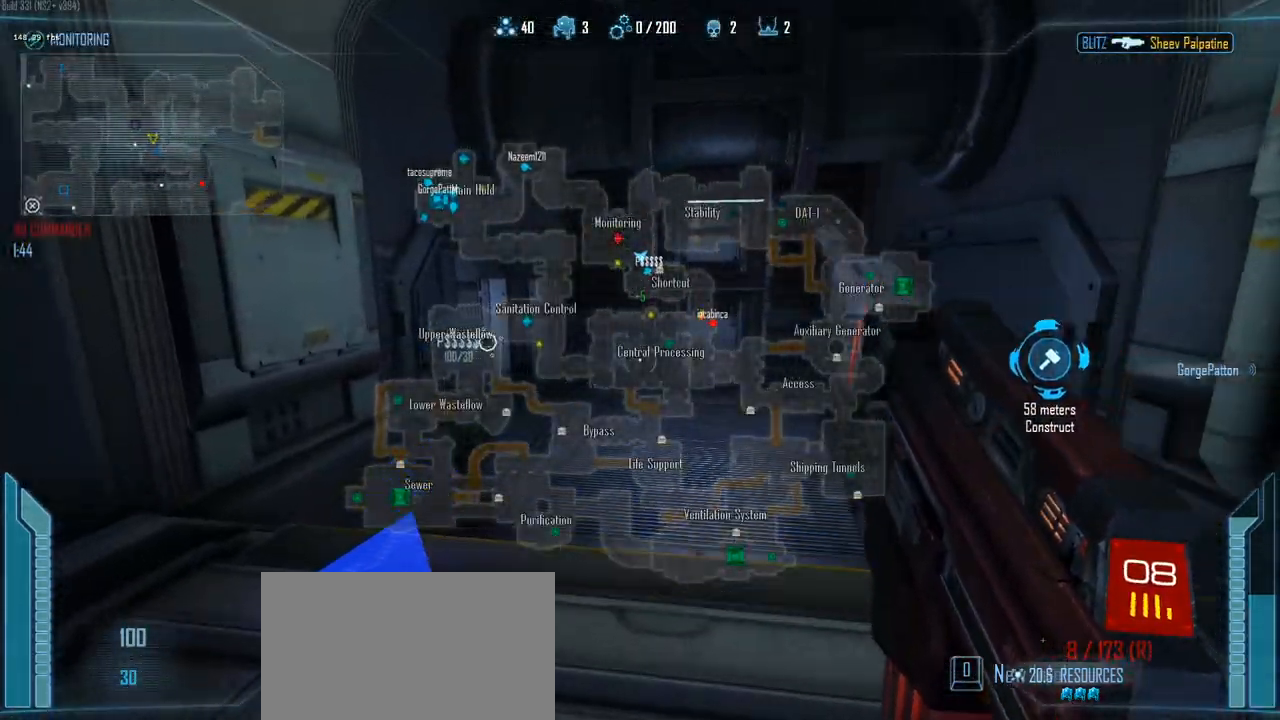
{"keys": ["2", "c", "shift", "w"], "events": [[50, "shift", "down"], [433, "2", "down"]]}
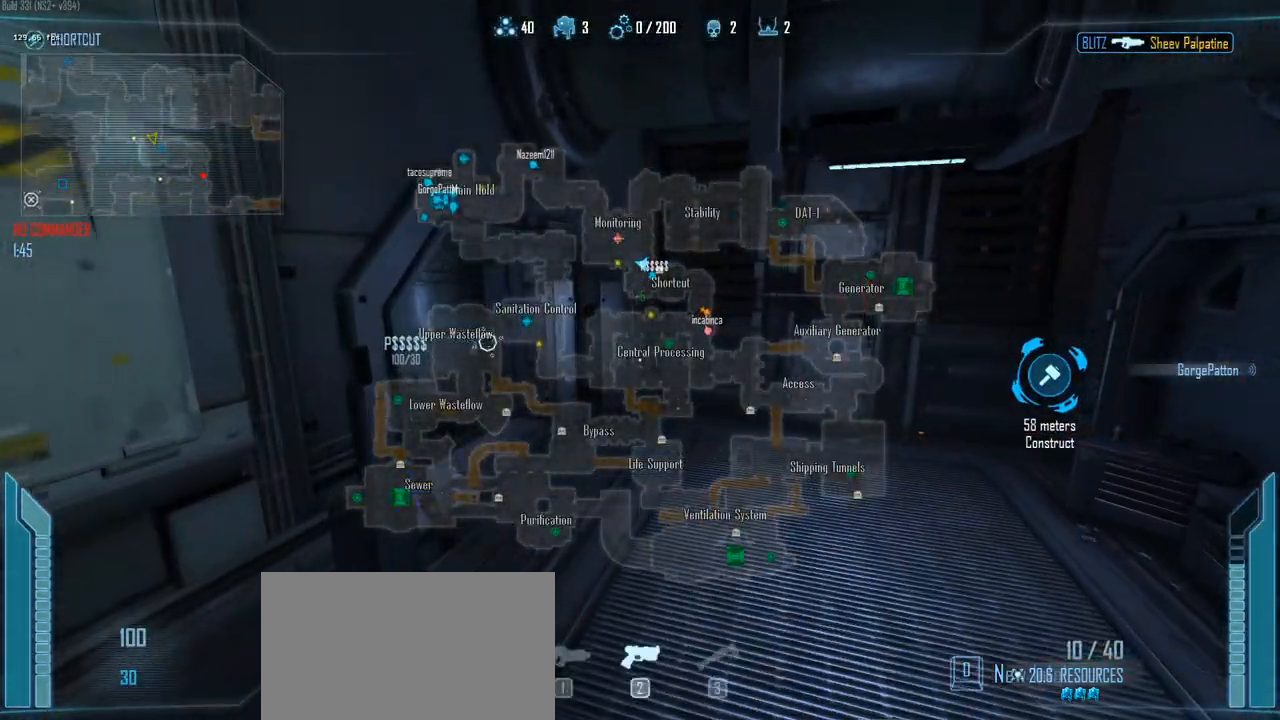
{"keys": ["c", "shift", "w"], "events": [[17, "2", "up"]]}
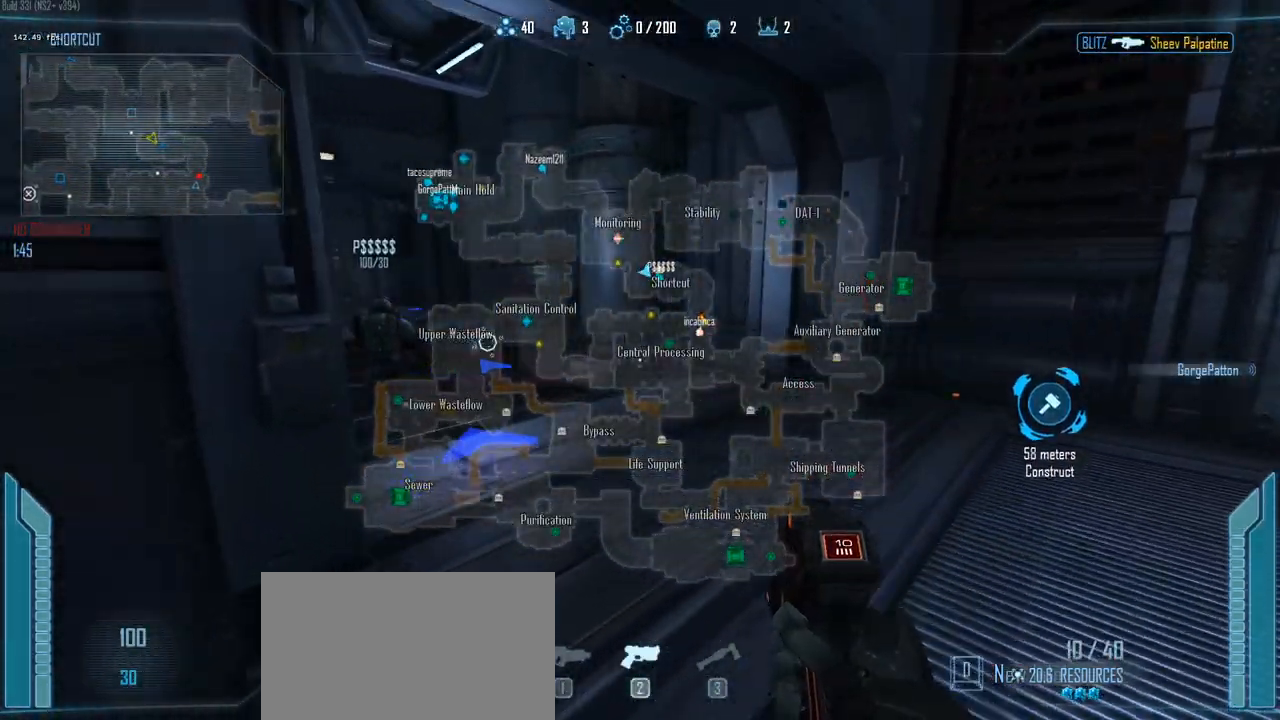
{"keys": ["c", "shift", "w"], "events": []}
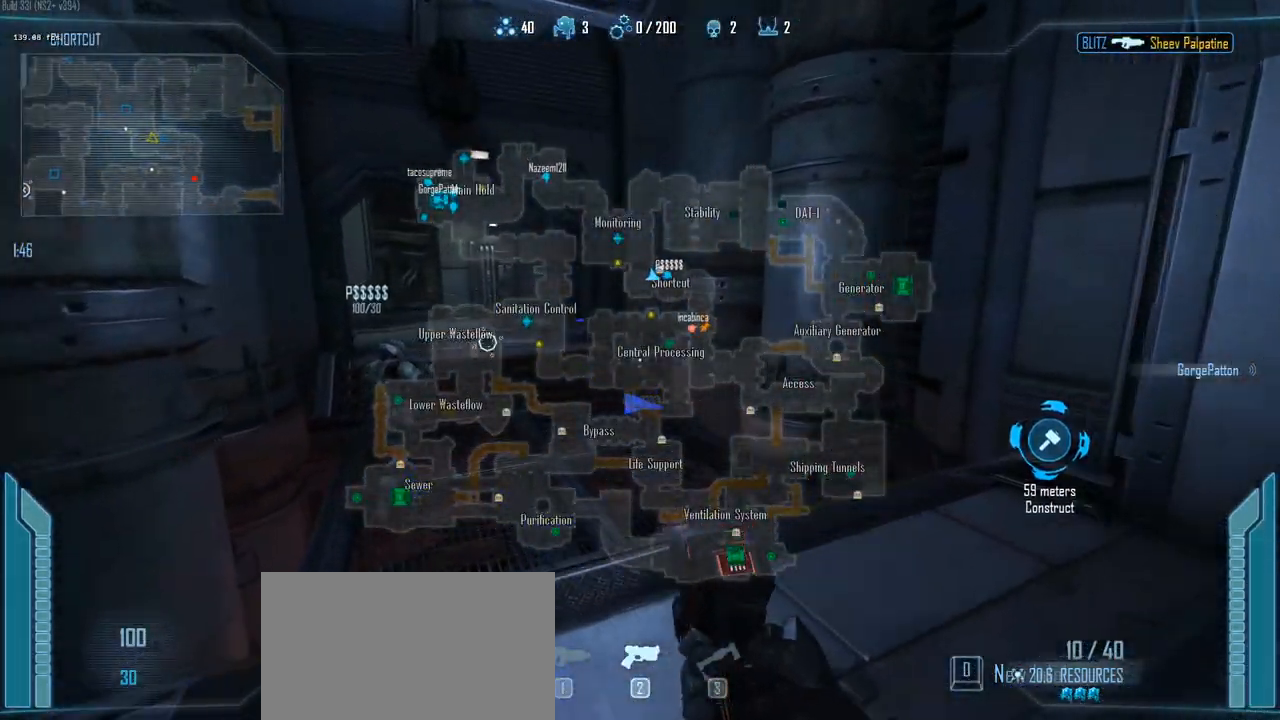
{"keys": ["c", "shift", "w"], "events": []}
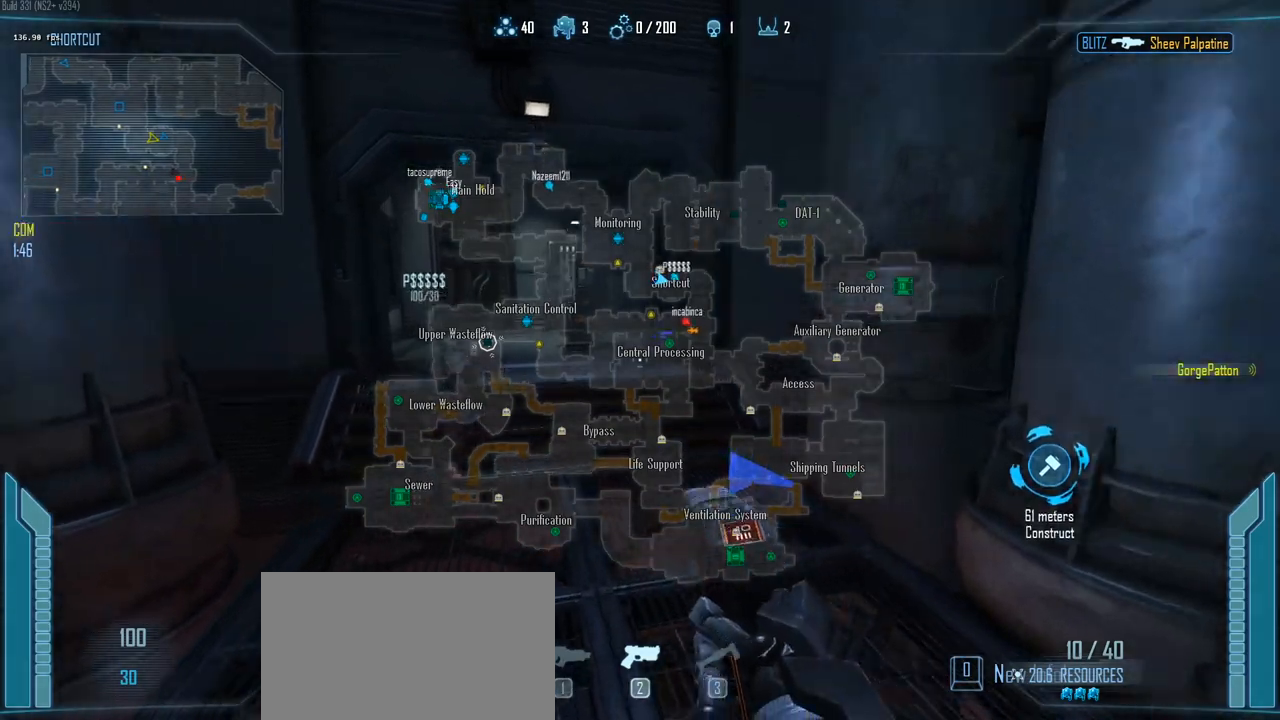
{"keys": ["c", "shift", "w"], "events": []}
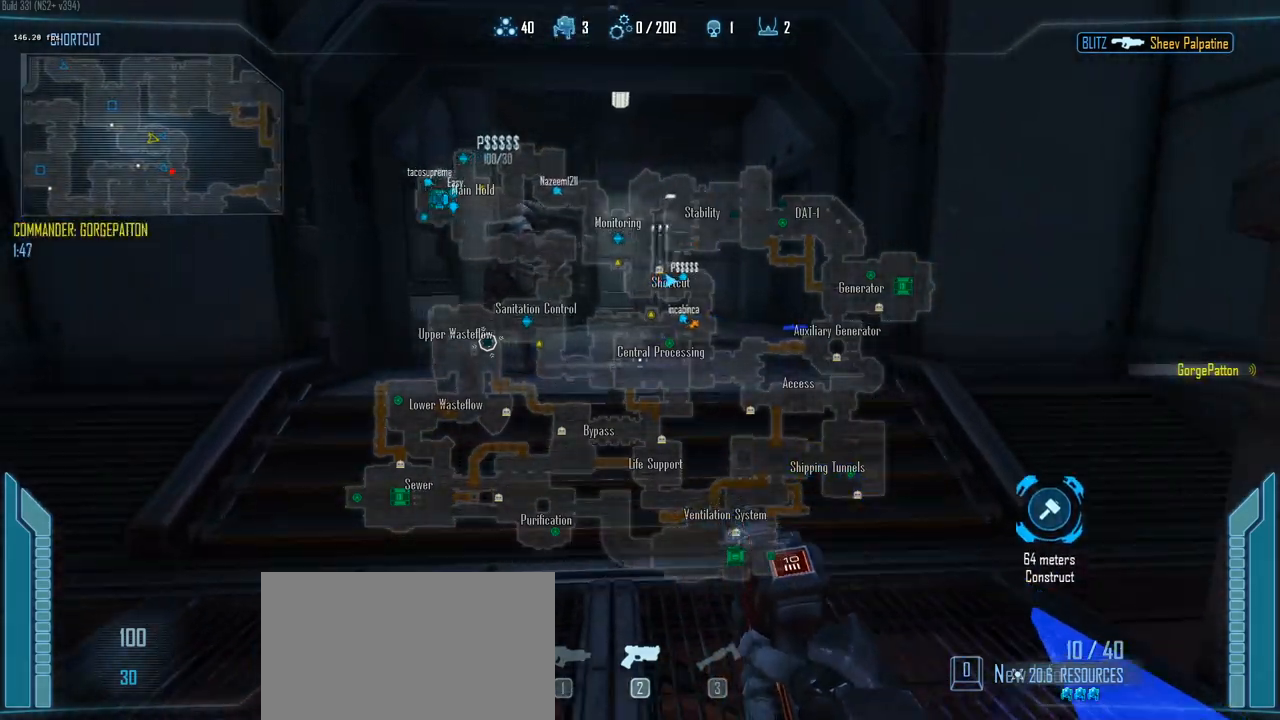
{"keys": ["a", "c", "shift", "w"], "events": [[83, "q", "down"], [233, "q", "up"], [367, "a", "down"]]}
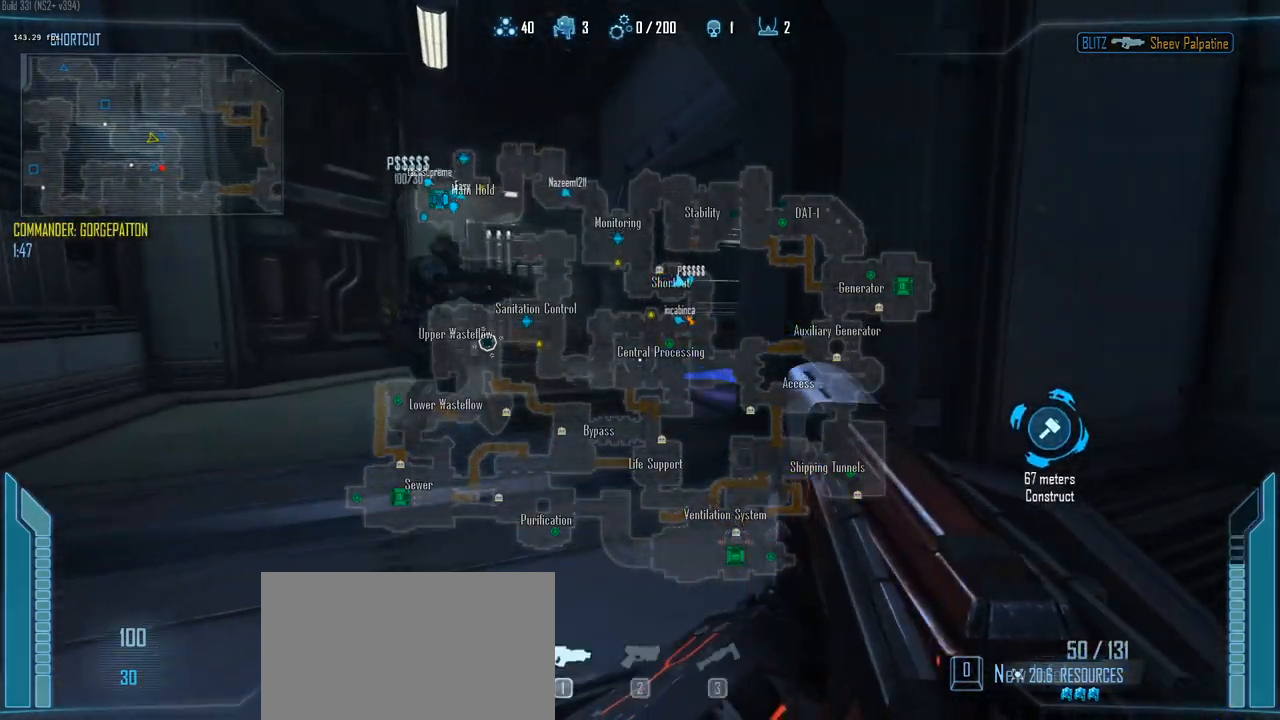
{"keys": ["a", "c", "shift", "w"], "events": []}
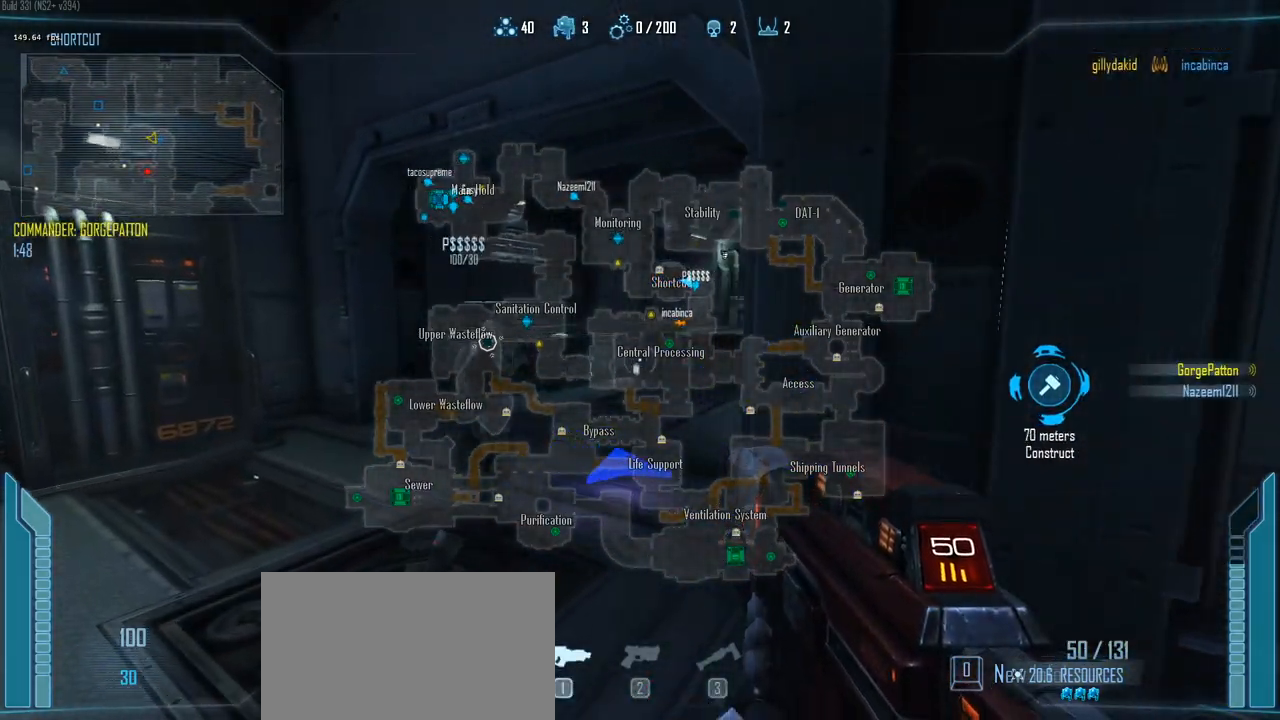
{"keys": ["a", "c", "shift", "w"], "events": []}
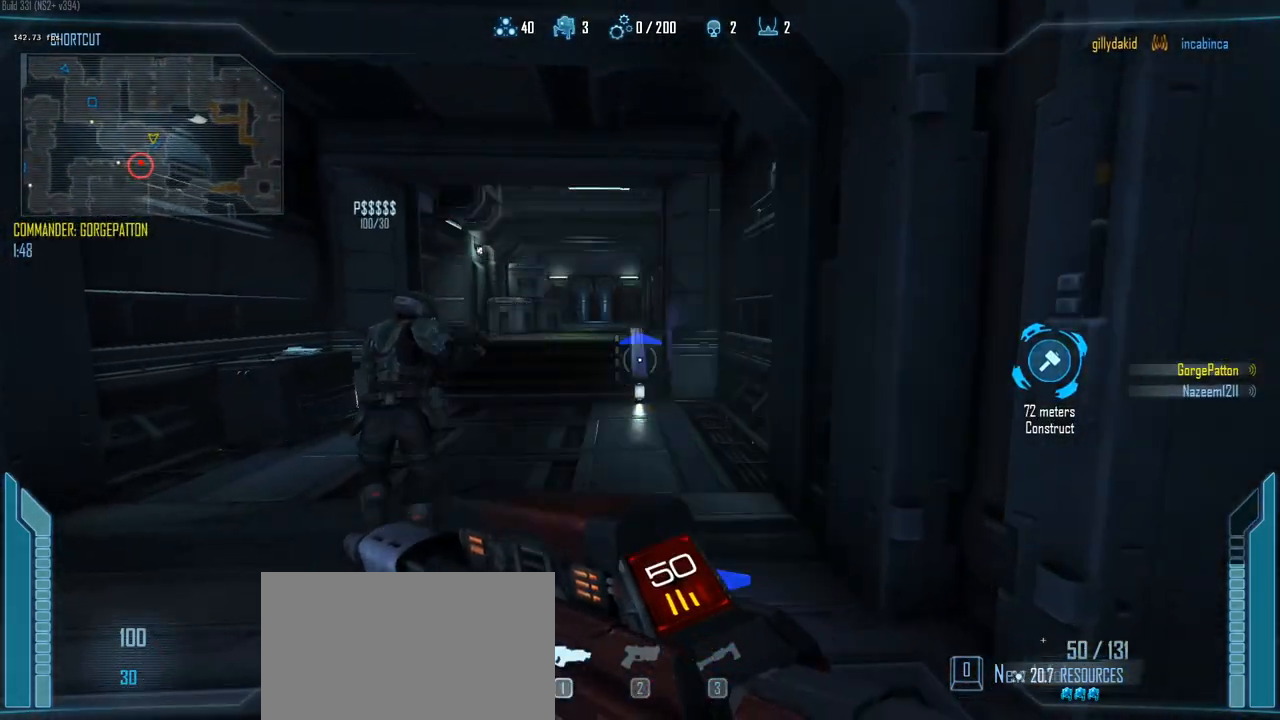
{"keys": ["a", "w"], "events": [[33, "c", "up"], [83, "shift", "up"]]}
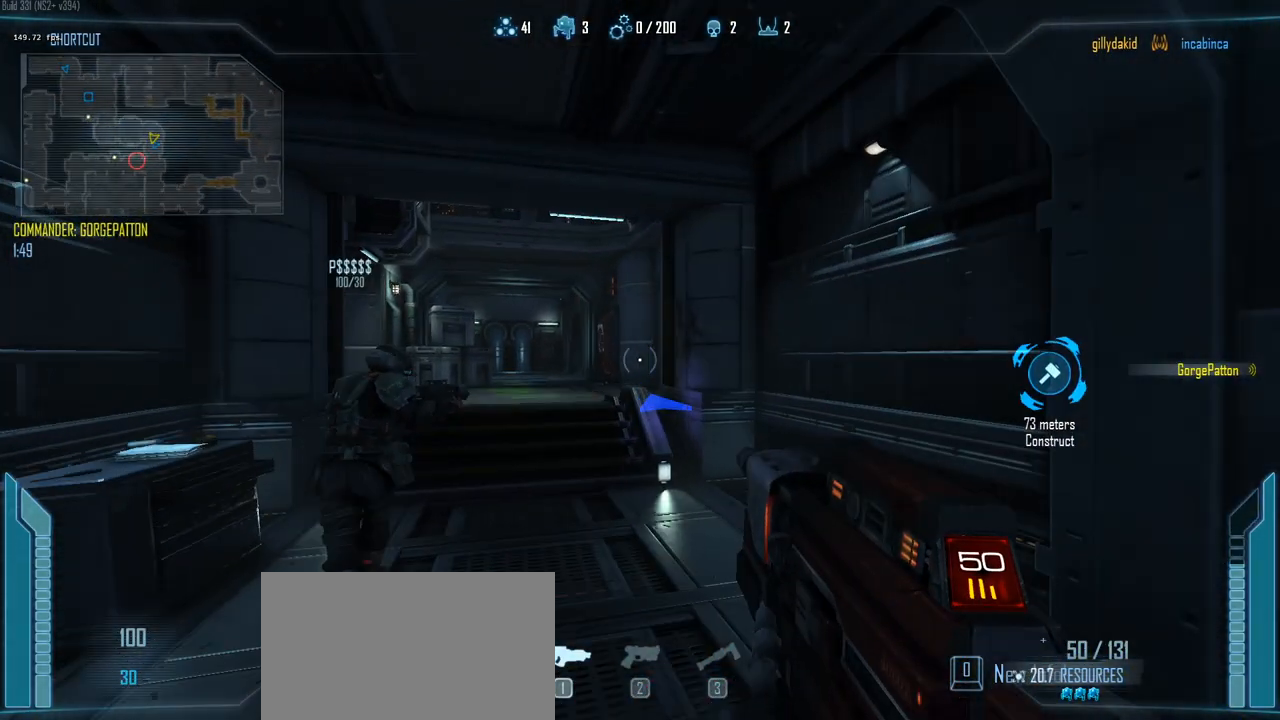
{"keys": ["a", "w"], "events": []}
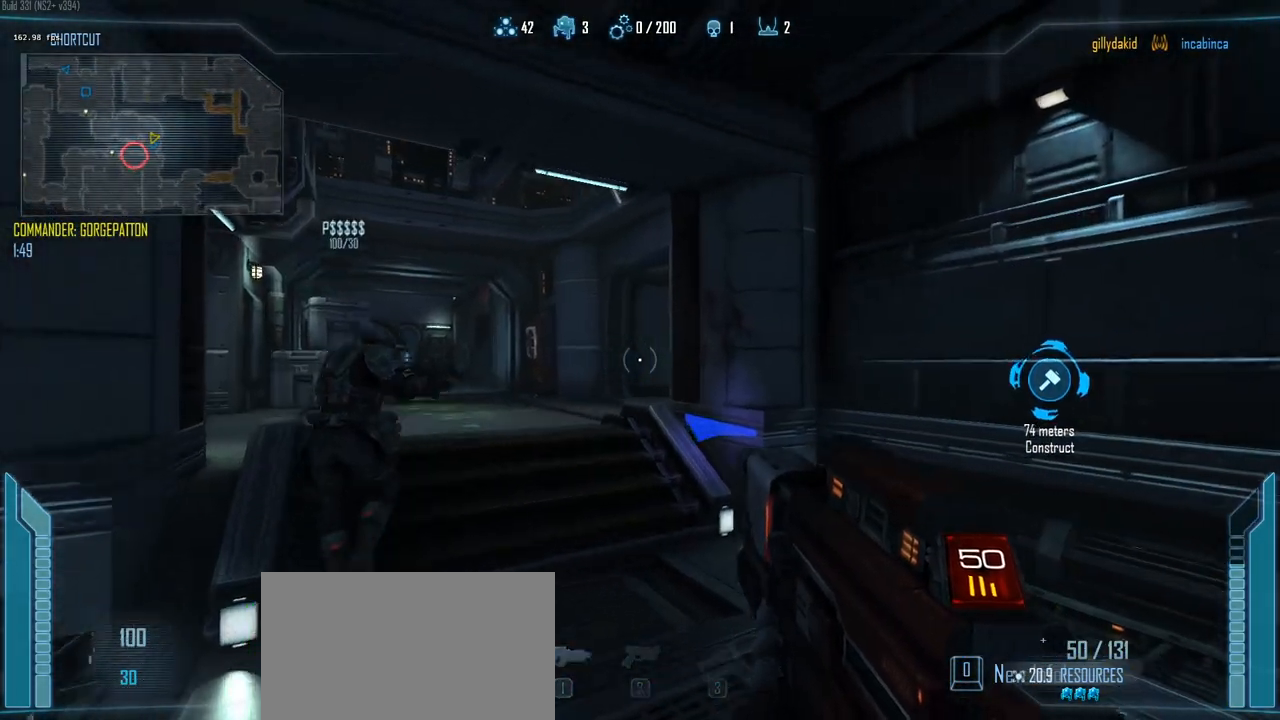
{"keys": ["a", "w"], "events": [[217, "a", "up"], [350, "a", "down"]]}
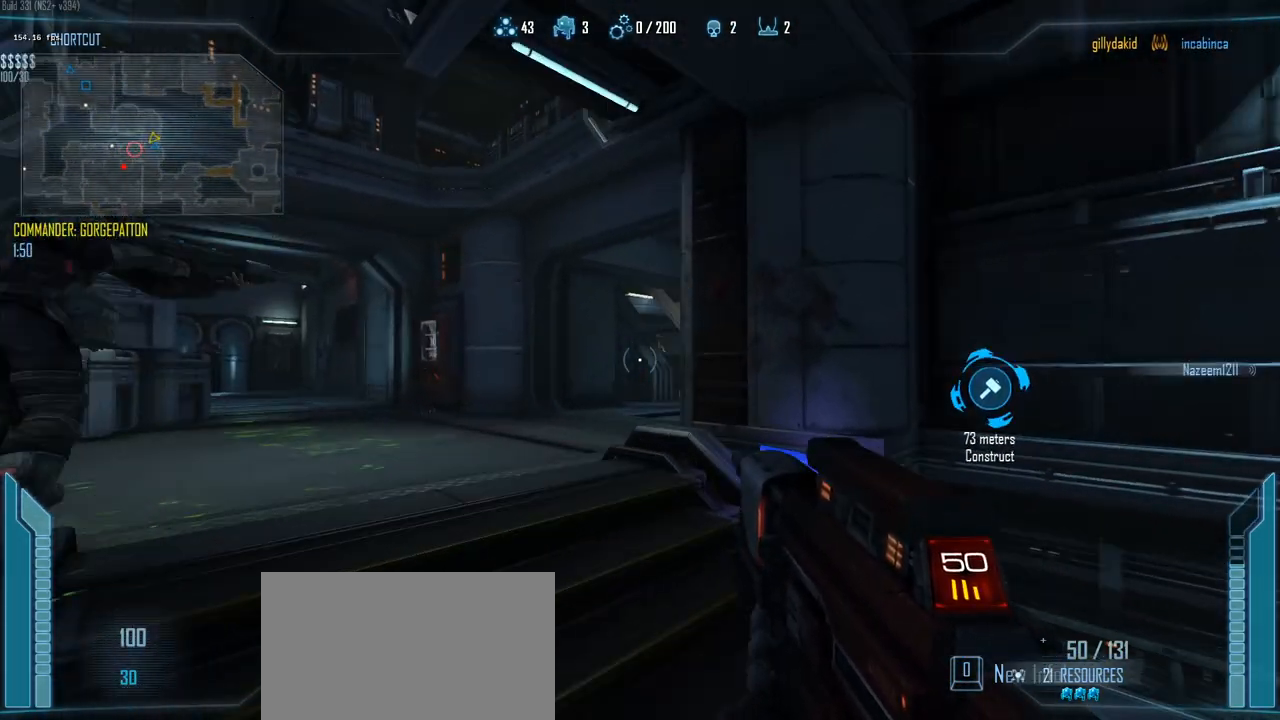
{"keys": ["w"], "events": [[417, "a", "up"]]}
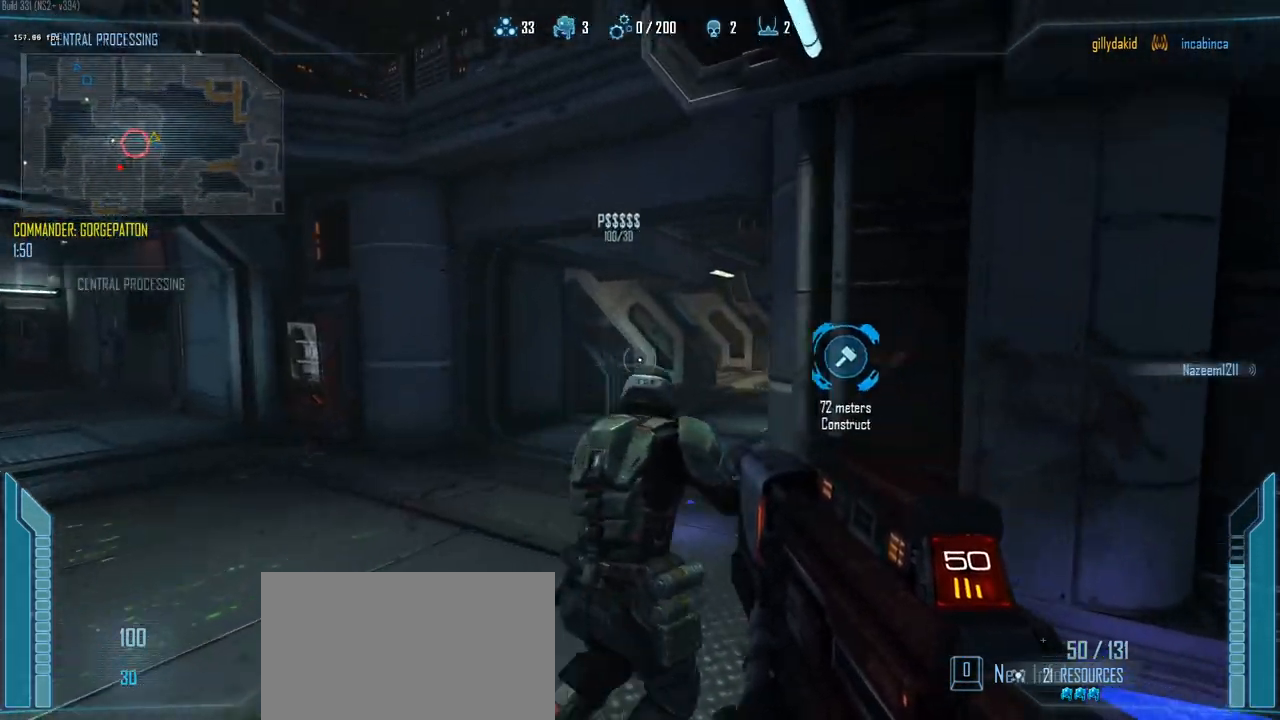
{"keys": ["shift", "w"], "events": [[200, "shift", "down"], [333, "a", "down"], [483, "a", "up"]]}
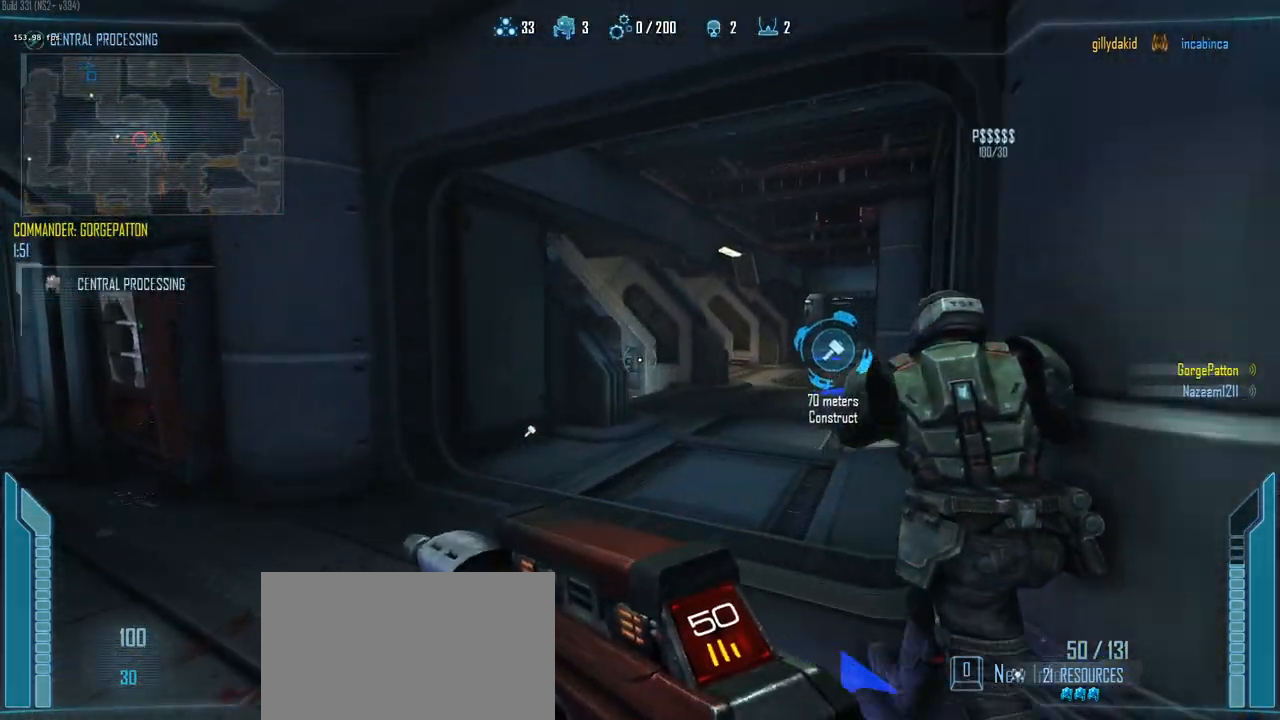
{"keys": ["shift", "w"], "events": []}
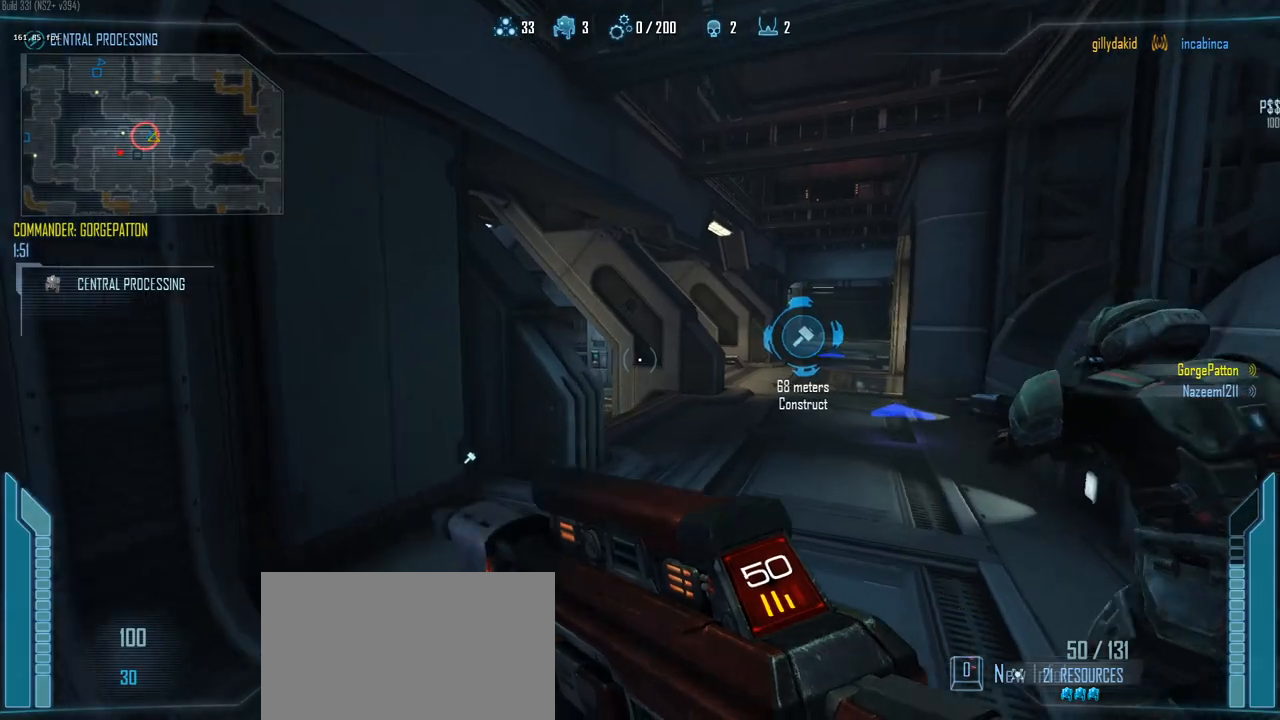
{"keys": ["d", "w"], "events": [[133, "d", "down"], [183, "shift", "up"]]}
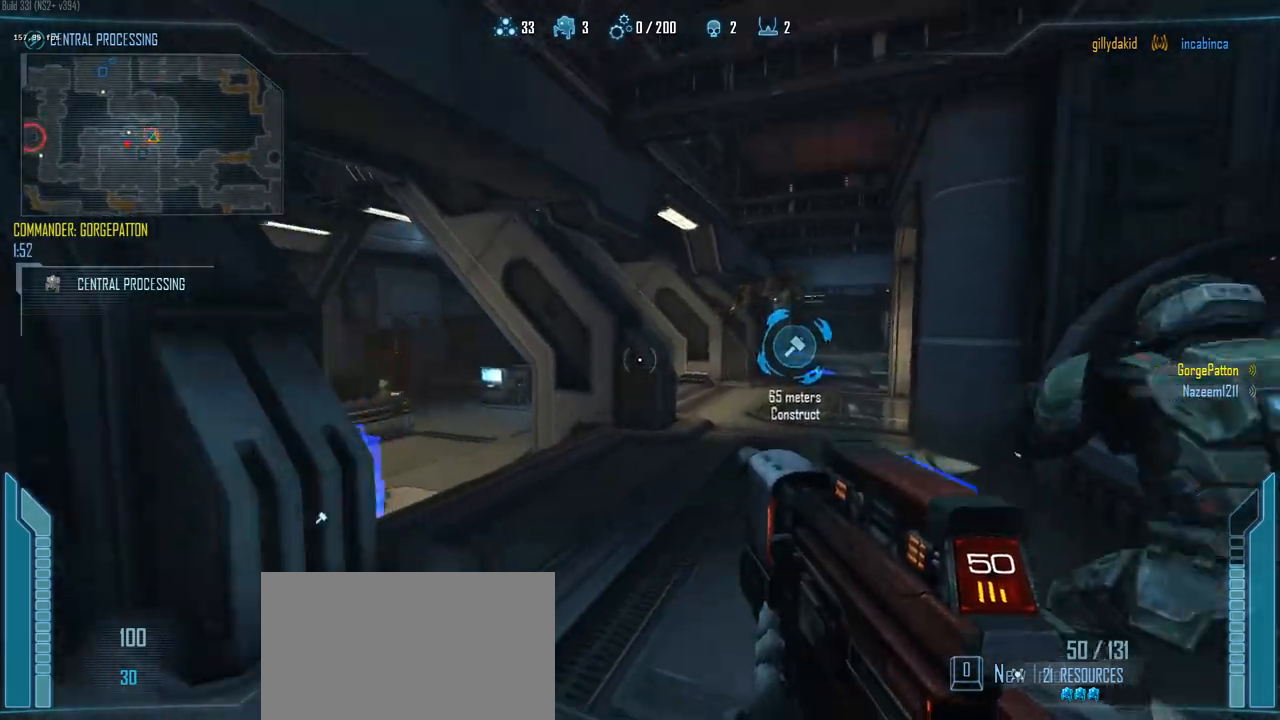
{"keys": ["a", "w"], "events": [[17, "w", "up"], [100, "a", "down"], [150, "d", "up"], [333, "w", "down"]]}
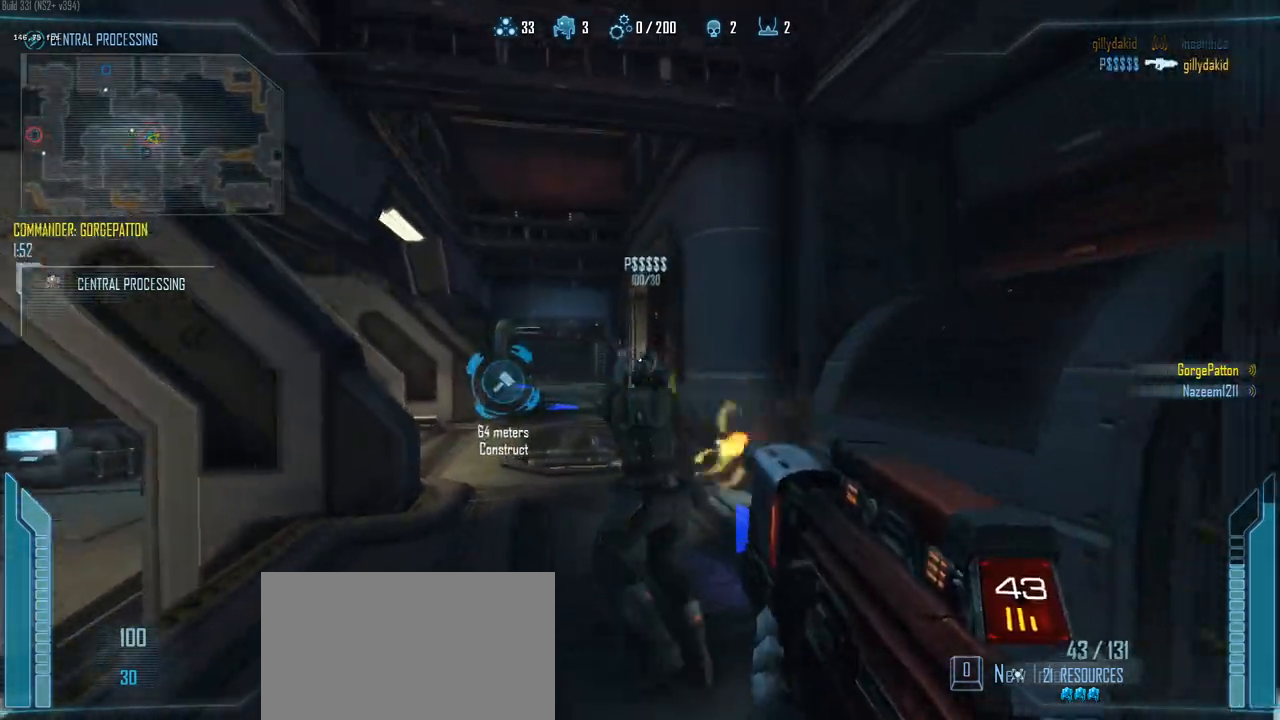
{"keys": ["a", "w"], "events": []}
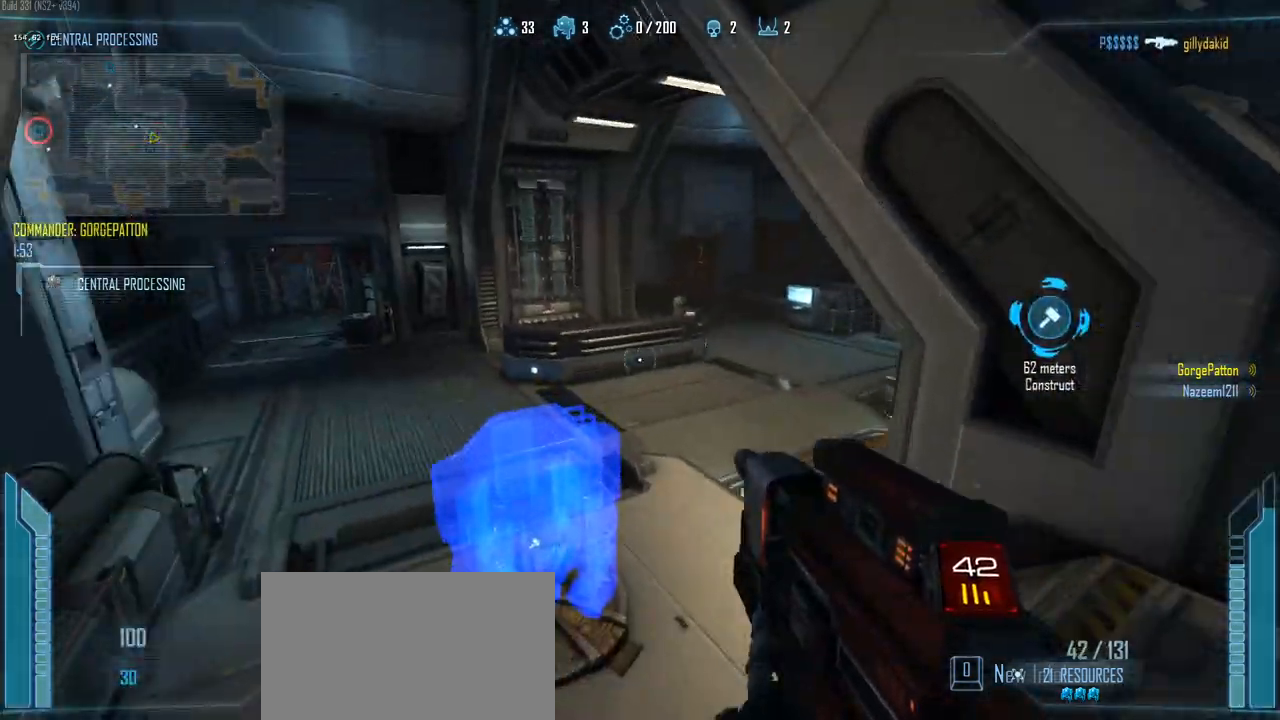
{"keys": ["a", "e", "w"], "events": [[83, "e", "down"]]}